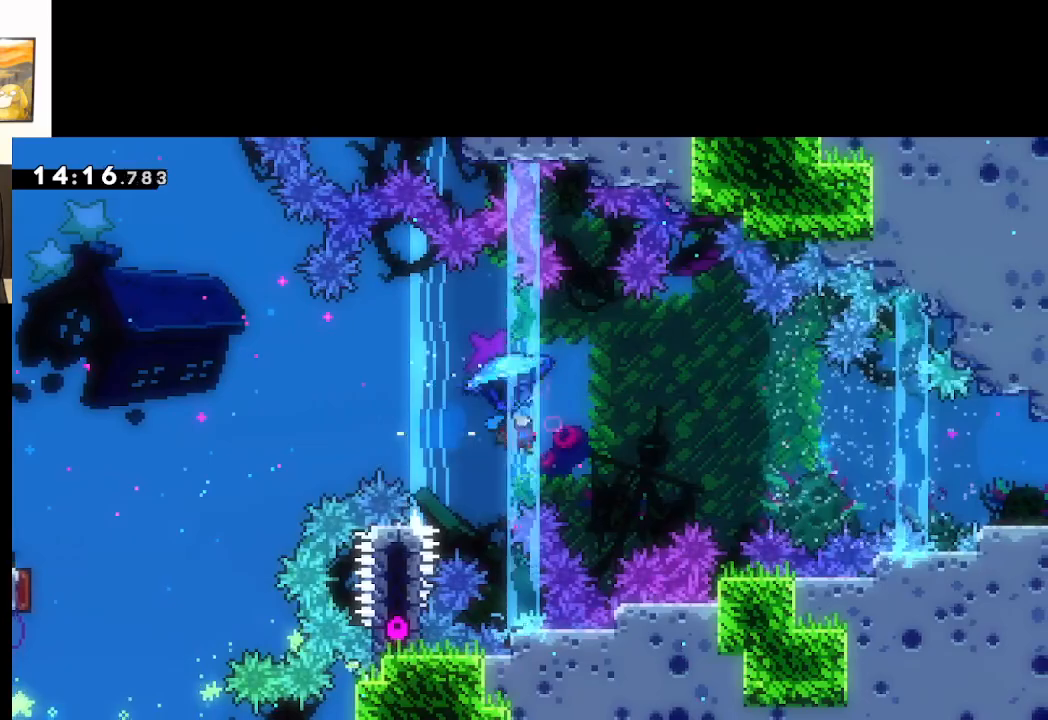
Gameplay with a controller (Xbox layout); each line is a JSON object with the inputs held at the frame after it. "events" lists button and stick changes between this image and that frame as [ms after this image, input, new state], when the widget could be followed in between.
{"buttons": ["A", "L2"], "left_stick": "up-right", "right_stick": "center", "events": [[100, "X", "up"], [417, "left_stick", "up-right"], [450, "L3", "up"]]}
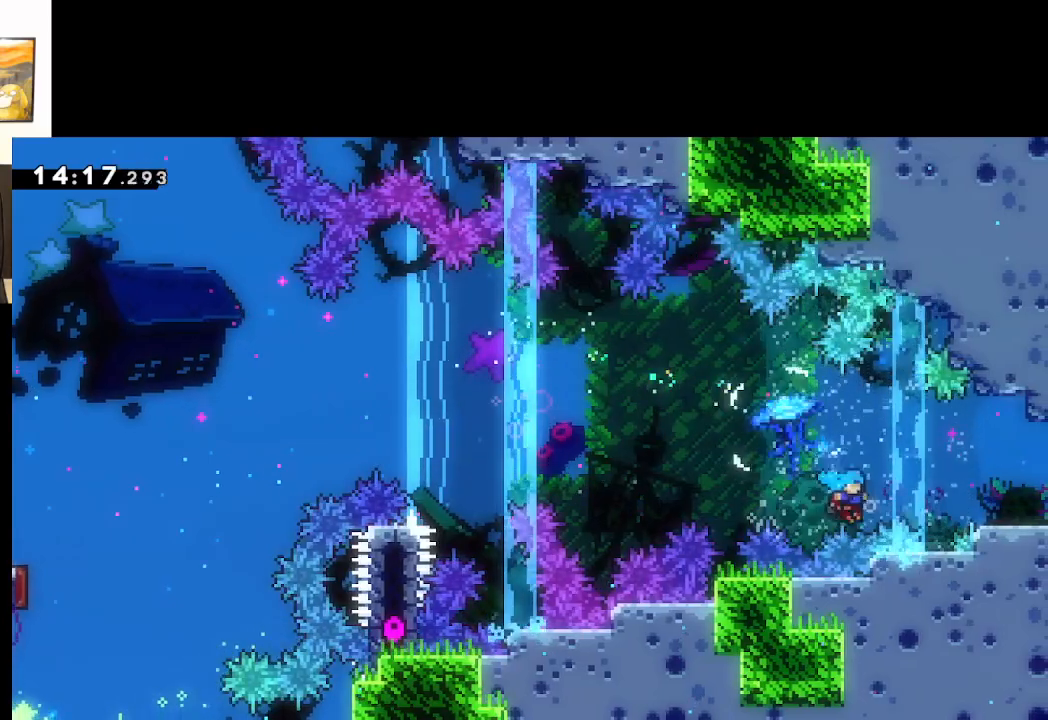
{"buttons": ["A", "L2"], "left_stick": "up-right", "right_stick": "center", "events": []}
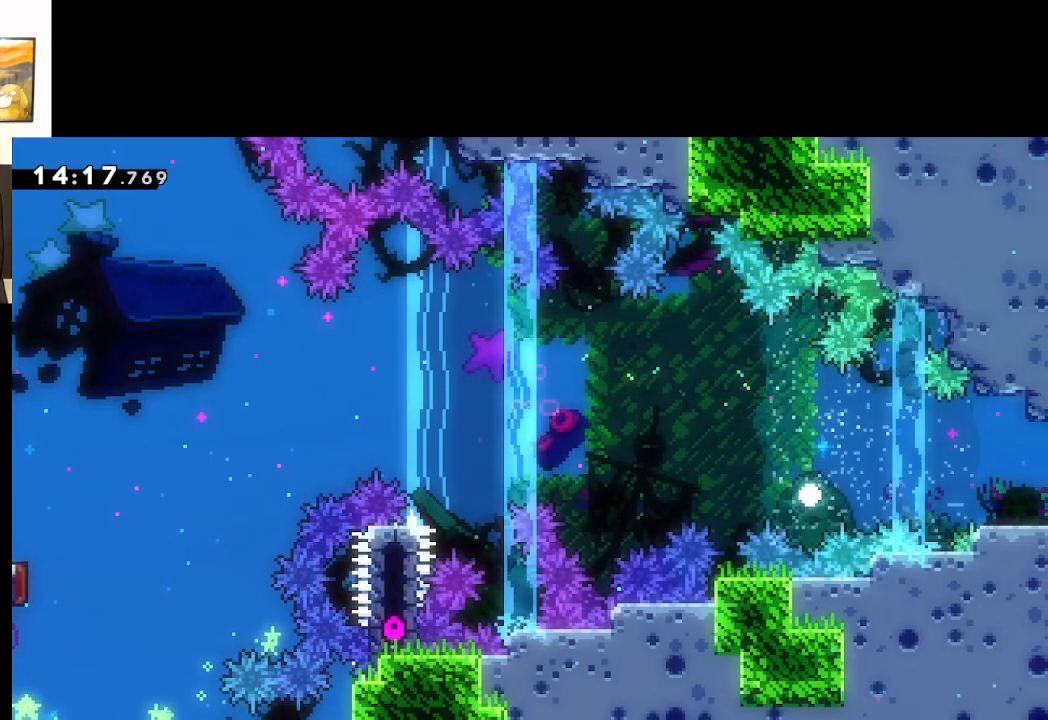
{"buttons": [], "left_stick": "up-right", "right_stick": "center", "events": [[17, "A", "up"], [167, "A", "down"], [250, "A", "up"], [367, "A", "down"], [400, "L2", "up"], [433, "A", "up"]]}
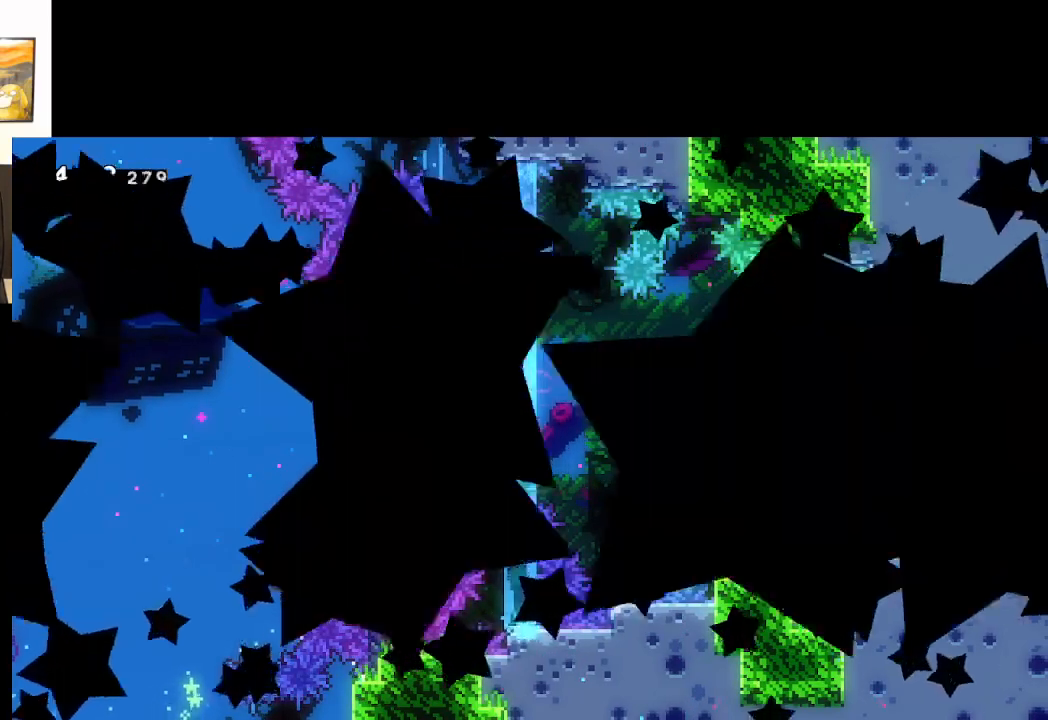
{"buttons": [], "left_stick": "up-right", "right_stick": "center", "events": [[17, "A", "down"], [167, "A", "up"], [217, "A", "down"], [400, "A", "up"]]}
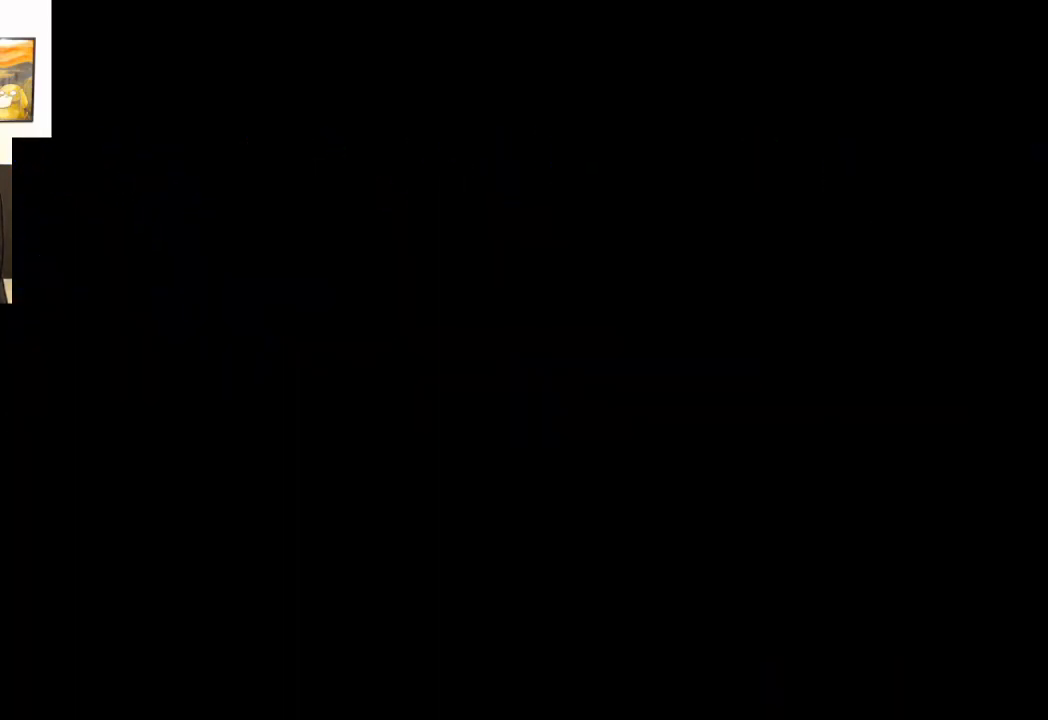
{"buttons": [], "left_stick": "center", "right_stick": "center", "events": [[183, "left_stick", "center"]]}
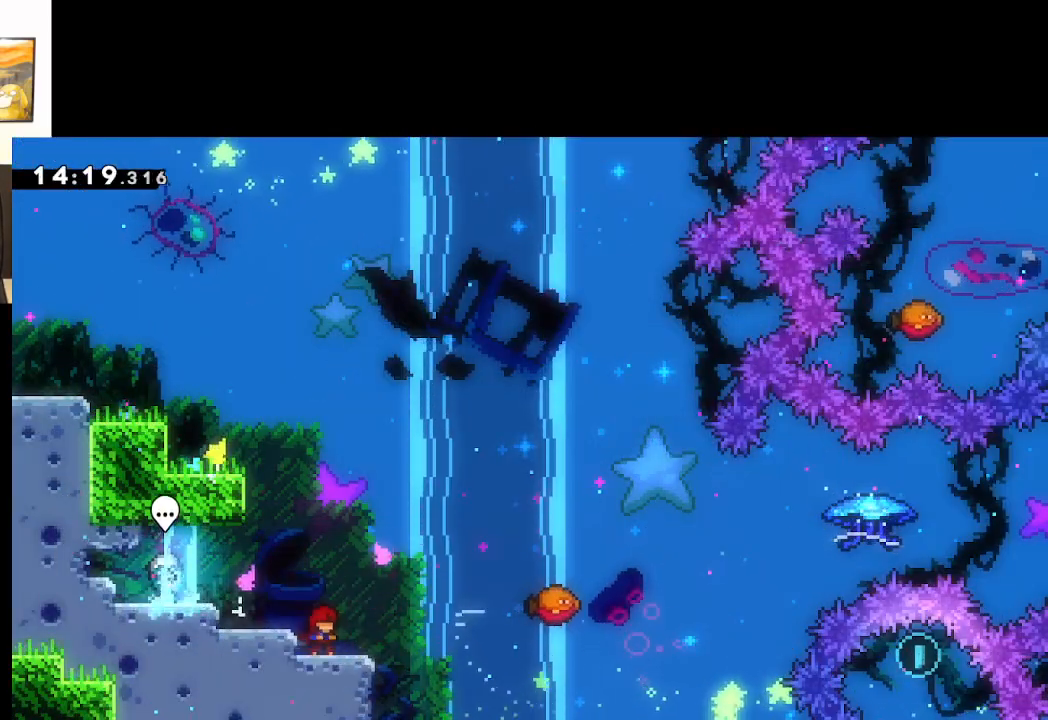
{"buttons": ["A"], "left_stick": "right", "right_stick": "center", "events": [[83, "left_stick", "right"], [217, "A", "down"]]}
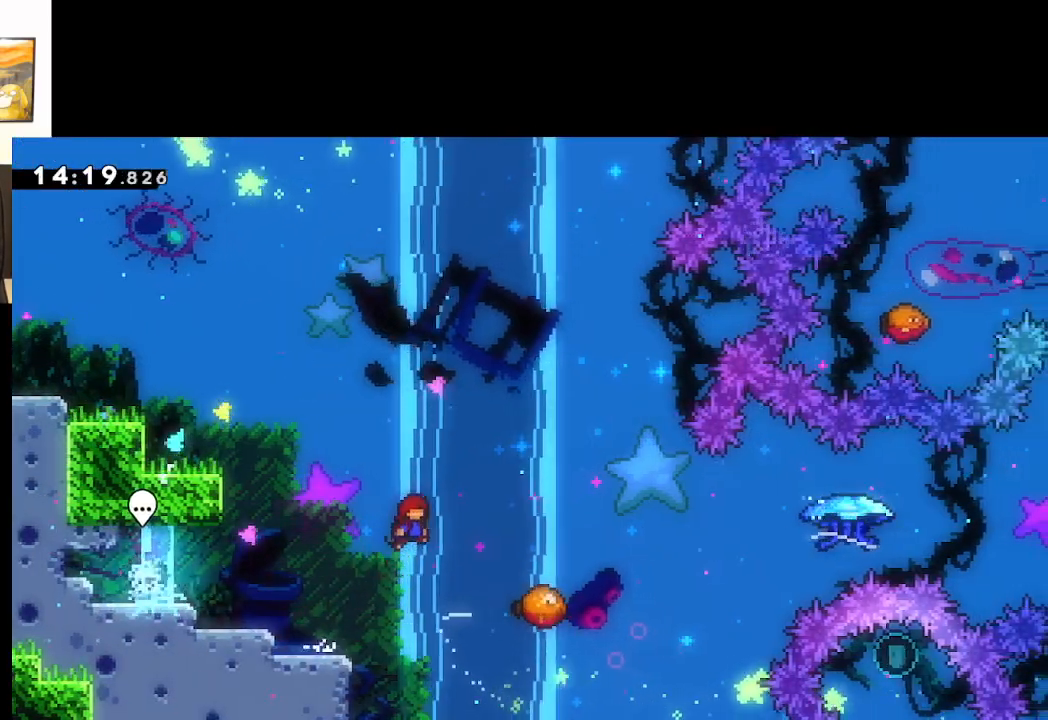
{"buttons": ["A"], "left_stick": "right", "right_stick": "center", "events": []}
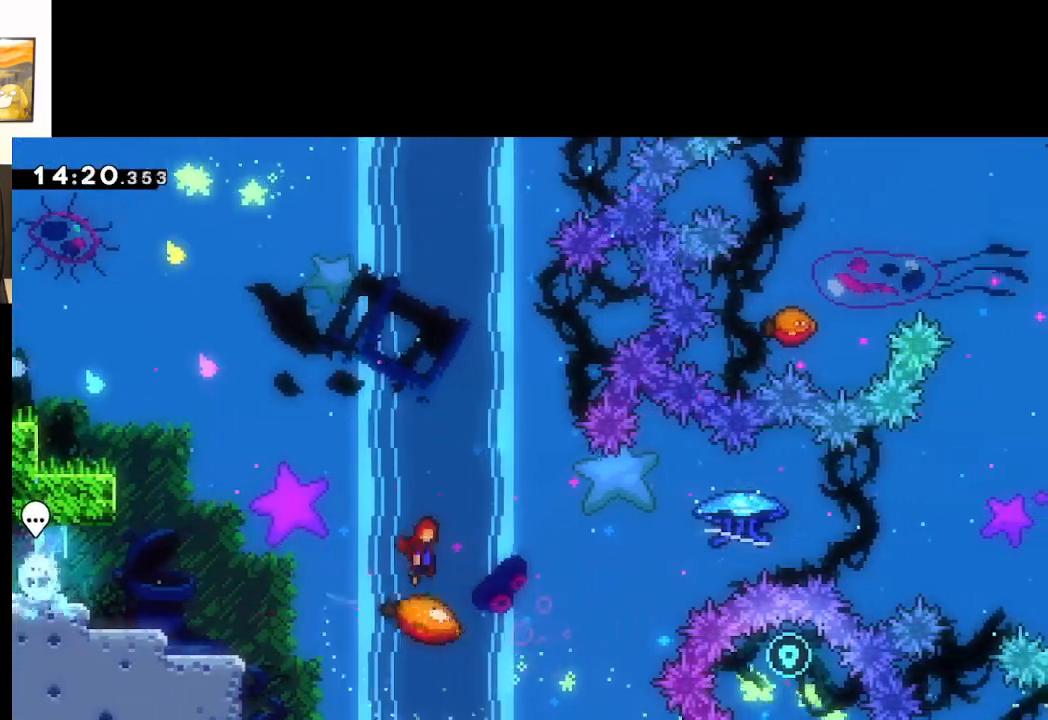
{"buttons": ["A"], "left_stick": "down-left", "right_stick": "center", "events": [[33, "left_stick", "center"], [100, "left_stick", "left"], [183, "A", "up"], [233, "right_stick", "down"], [267, "START", "down"], [300, "left_stick", "center"], [383, "START", "up"], [383, "left_stick", "down-left"], [383, "right_stick", "center"], [500, "A", "down"]]}
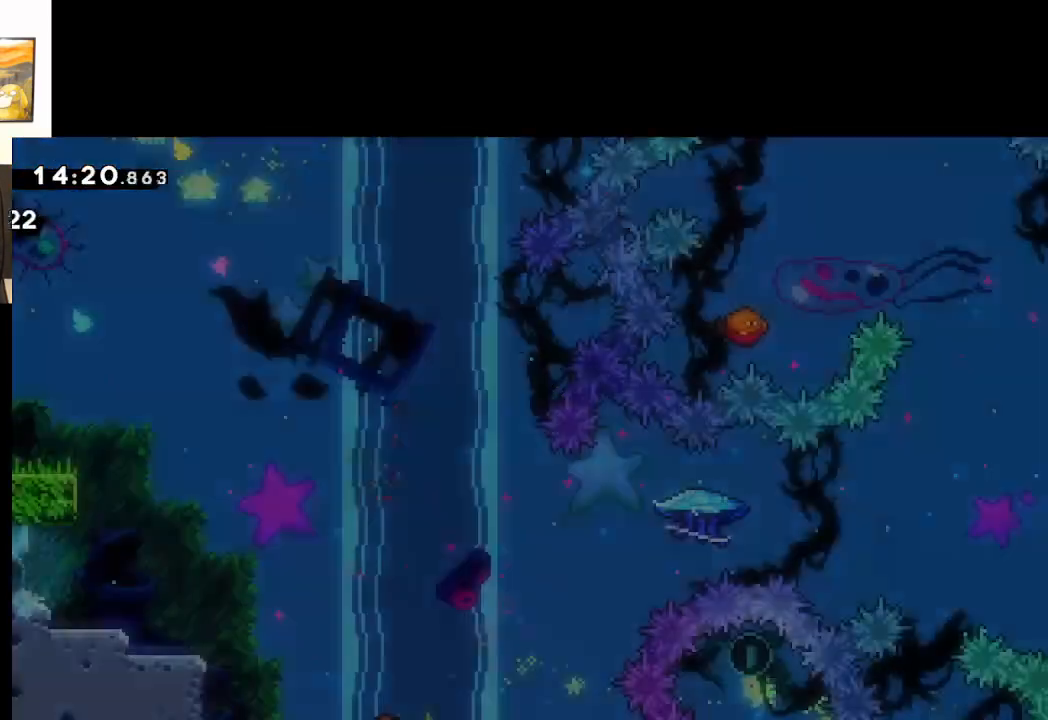
{"buttons": ["A"], "left_stick": "center", "right_stick": "center", "events": [[17, "left_stick", "center"], [83, "A", "up"], [150, "A", "down"], [250, "A", "up"], [300, "A", "down"], [400, "A", "up"], [450, "A", "down"]]}
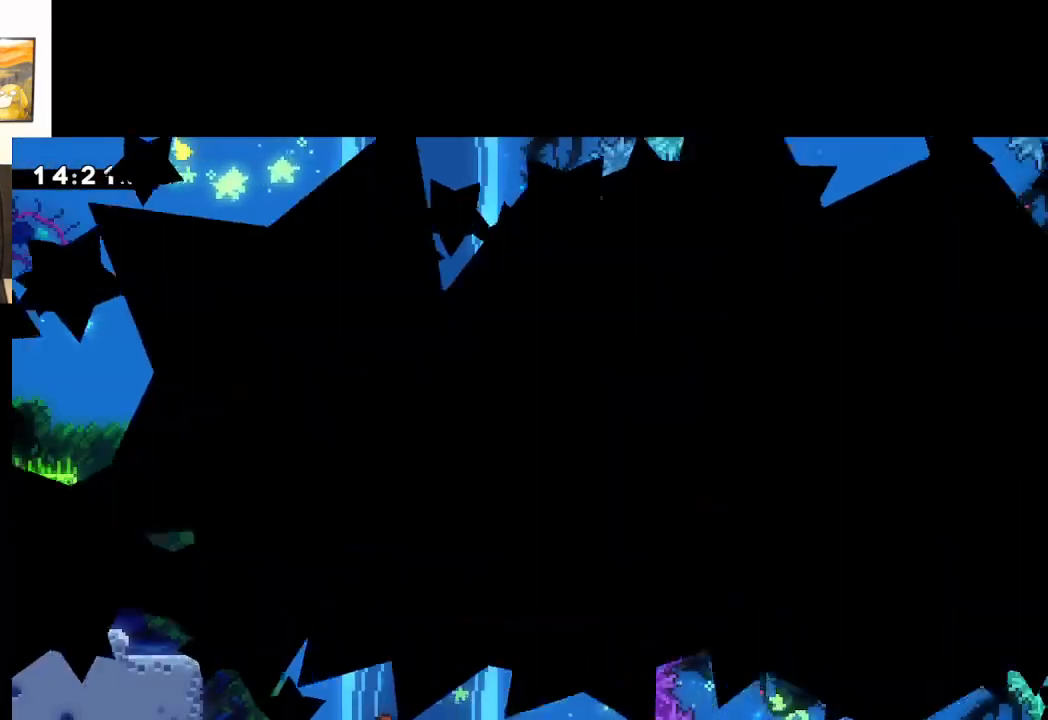
{"buttons": [], "left_stick": "center", "right_stick": "center", "events": [[67, "A", "up"]]}
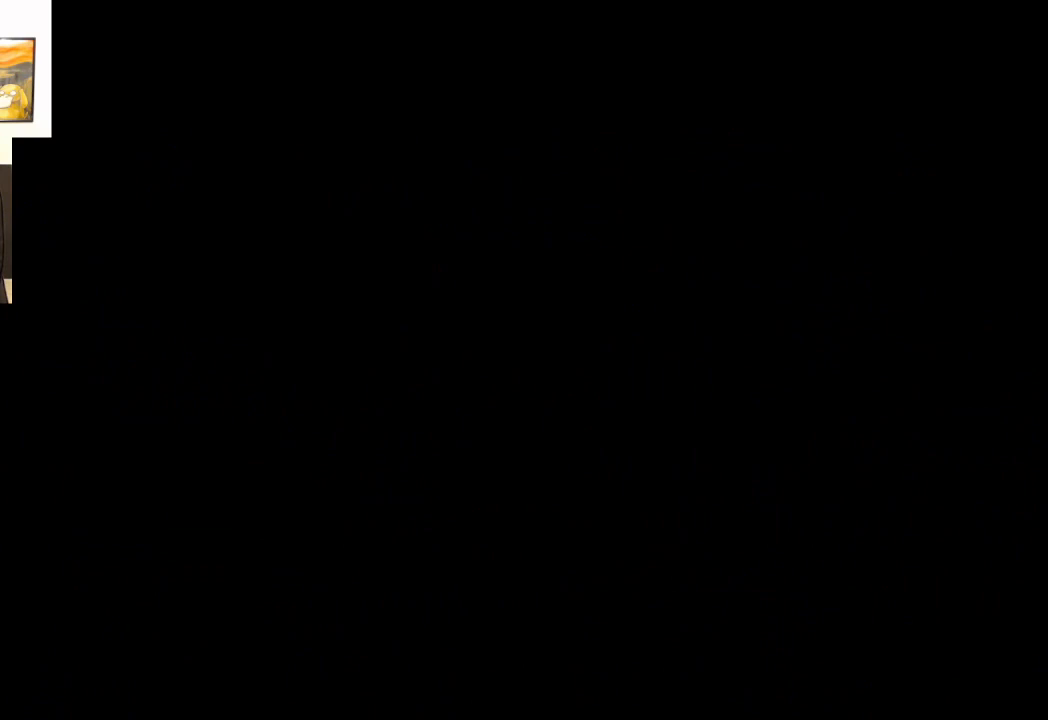
{"buttons": ["A"], "left_stick": "right", "right_stick": "center", "events": [[383, "A", "down"], [433, "left_stick", "right"]]}
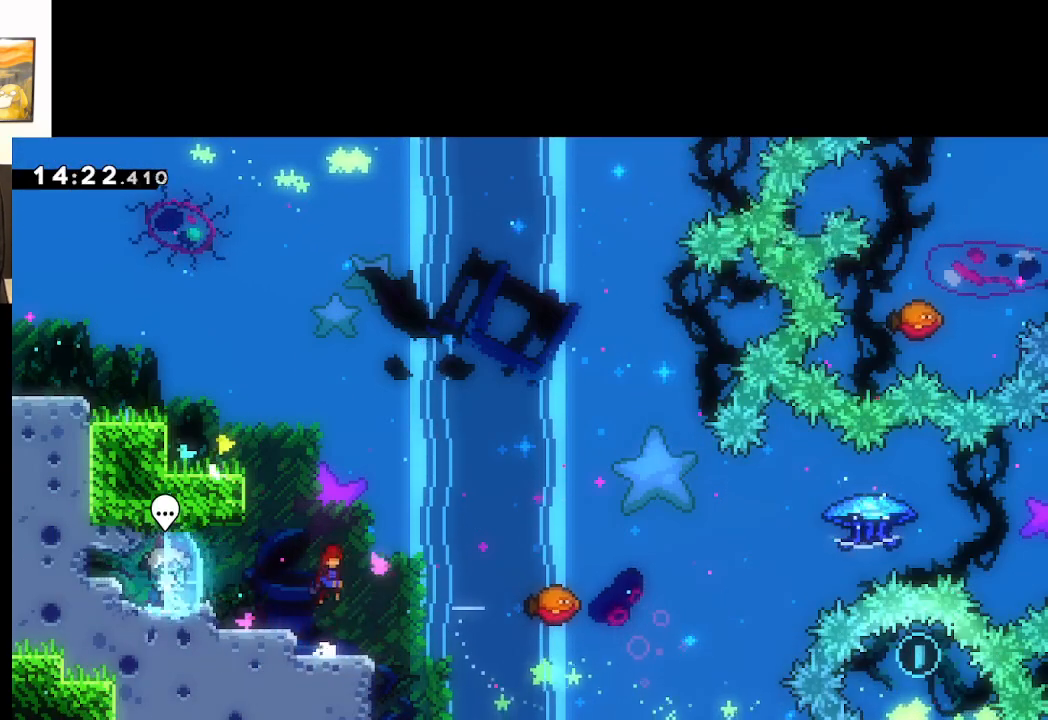
{"buttons": ["A", "X"], "left_stick": "right", "right_stick": "center", "events": [[350, "X", "down"]]}
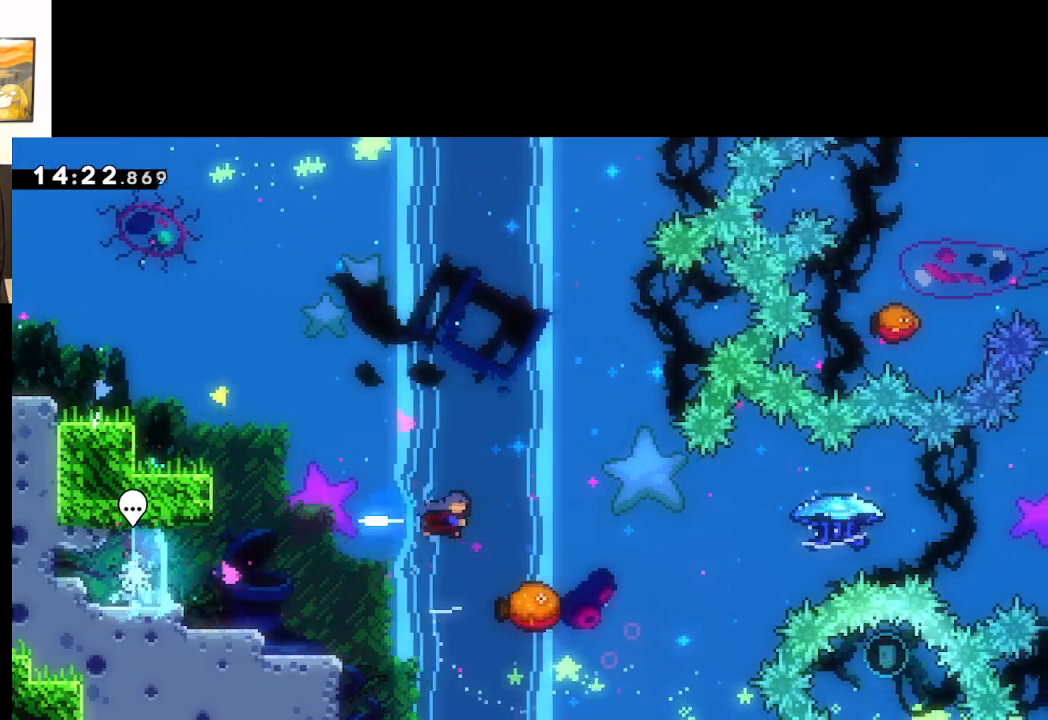
{"buttons": ["A"], "left_stick": "left", "right_stick": "center", "events": [[150, "X", "up"], [267, "left_stick", "left"]]}
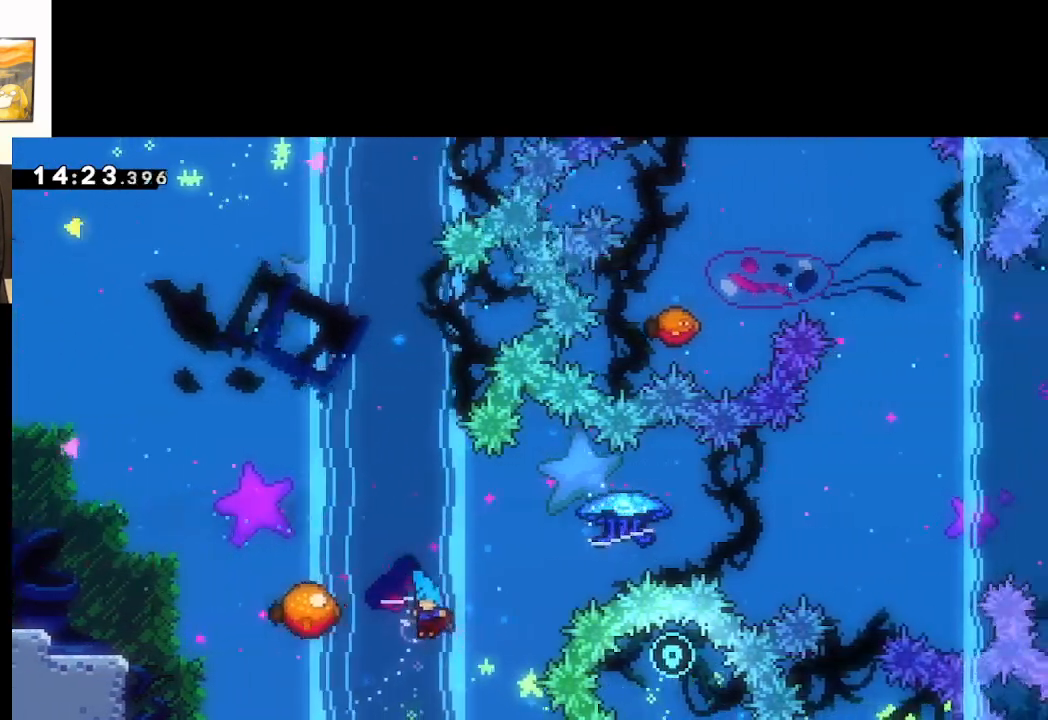
{"buttons": [], "left_stick": "up-left", "right_stick": "center", "events": [[183, "left_stick", "up-right"], [367, "left_stick", "up-left"], [483, "A", "up"]]}
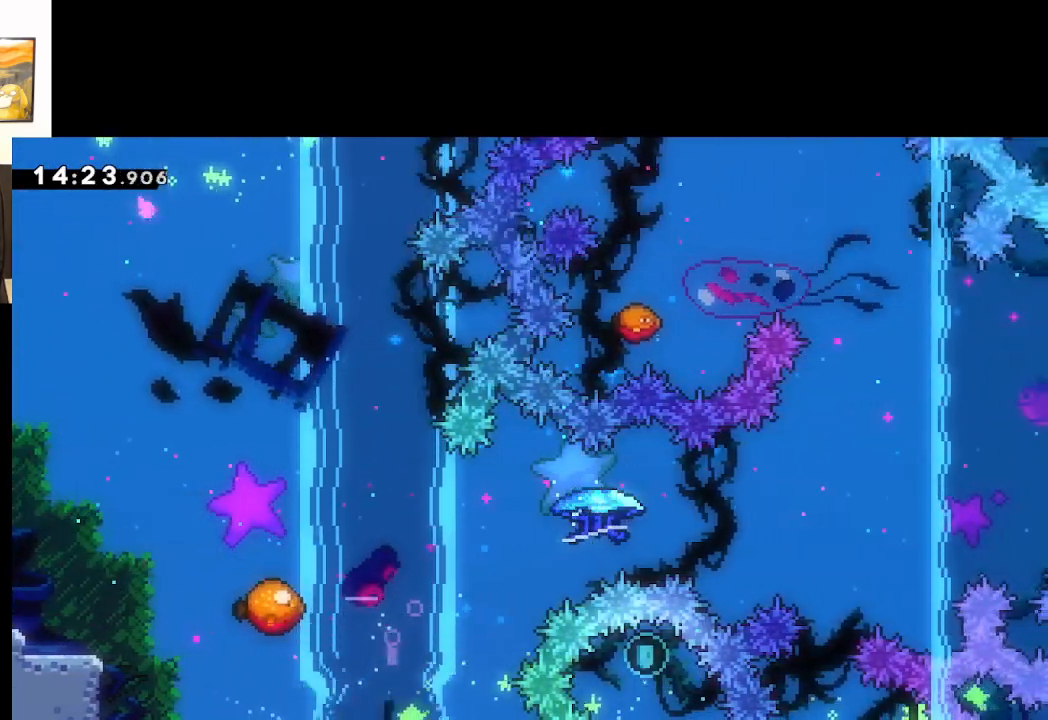
{"buttons": ["A"], "left_stick": "center", "right_stick": "center", "events": [[117, "A", "down"], [183, "A", "up"], [183, "left_stick", "up"], [283, "A", "down"], [350, "A", "up"], [417, "left_stick", "center"], [433, "A", "down"]]}
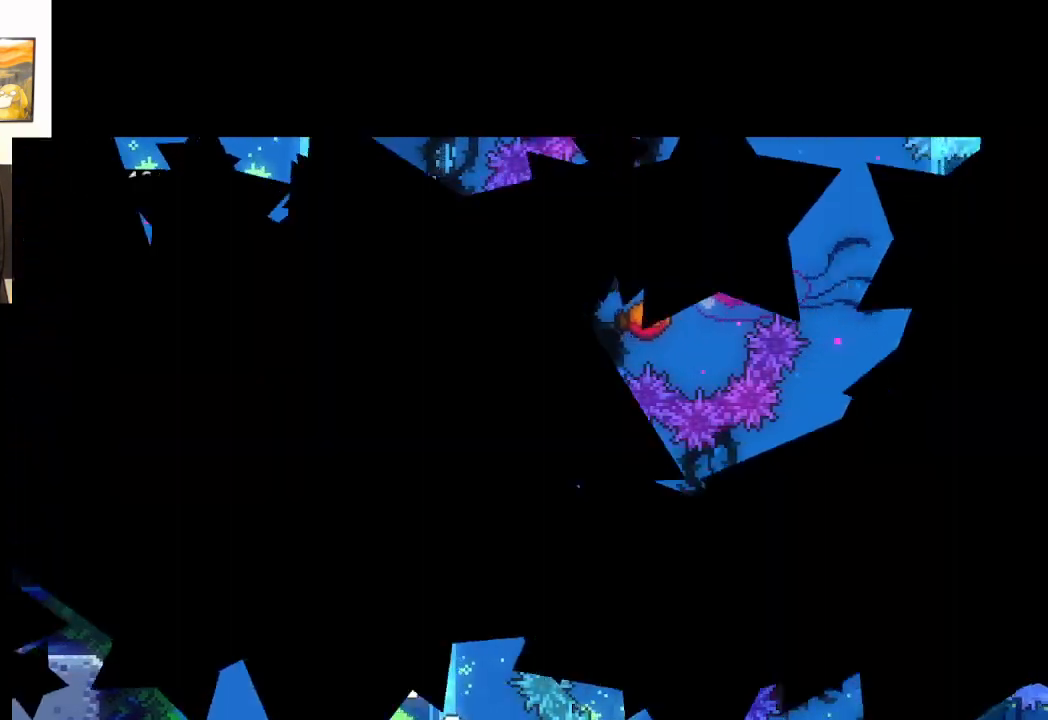
{"buttons": [], "left_stick": "center", "right_stick": "center", "events": [[33, "A", "up"]]}
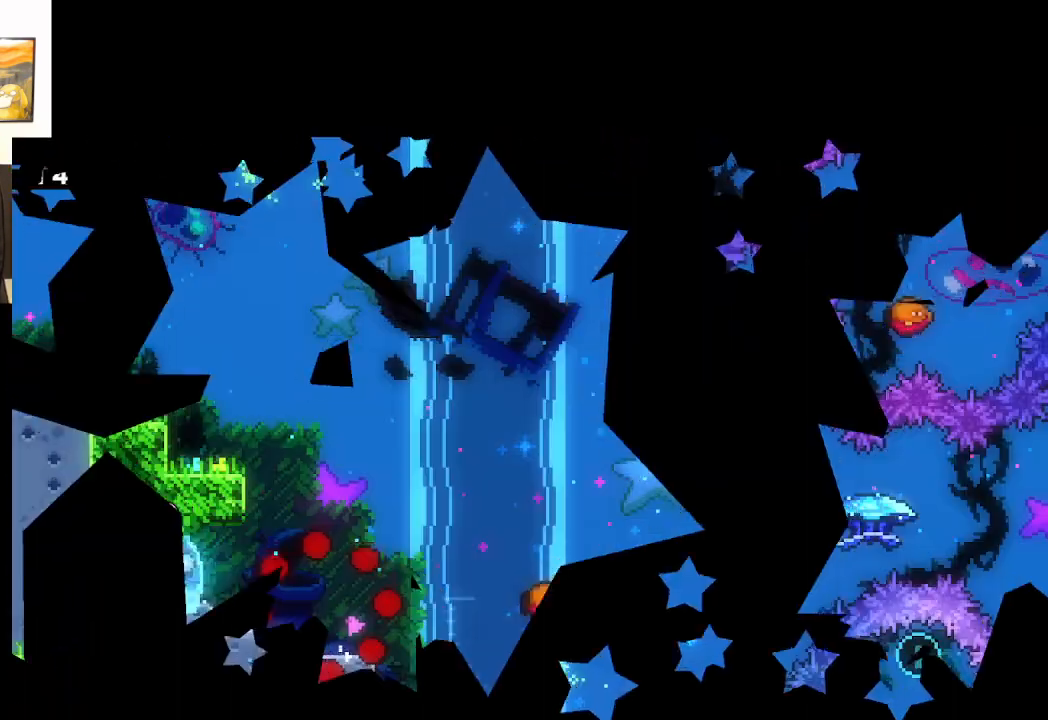
{"buttons": [], "left_stick": "center", "right_stick": "center", "events": []}
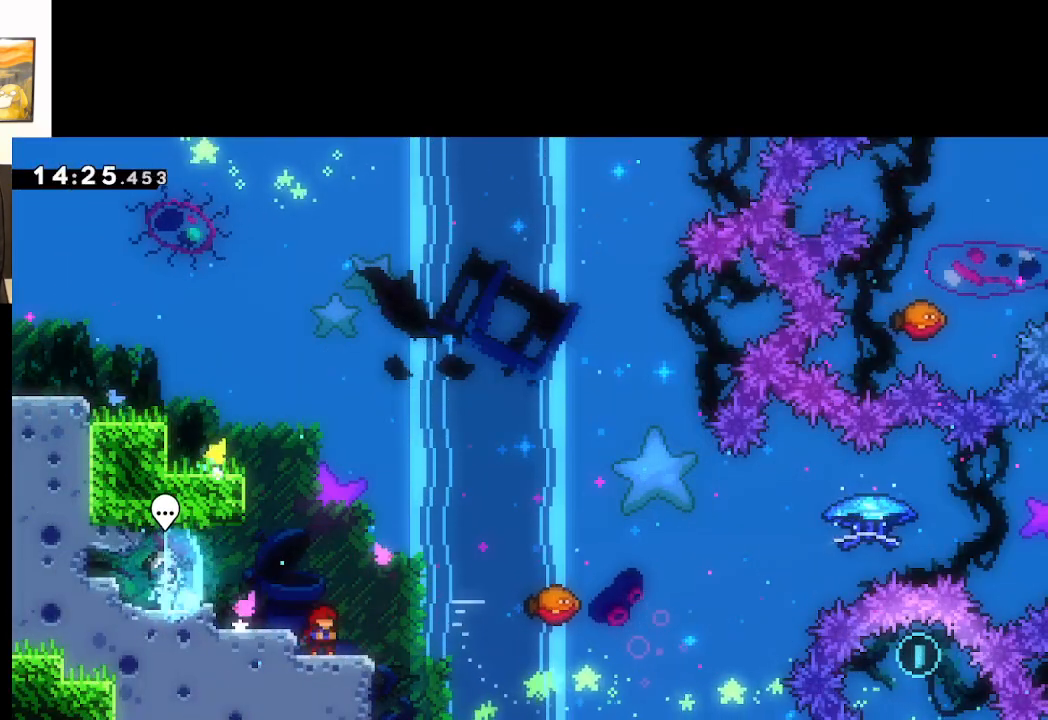
{"buttons": ["A", "X"], "left_stick": "right", "right_stick": "center", "events": [[17, "A", "down"], [17, "left_stick", "right"], [333, "X", "down"]]}
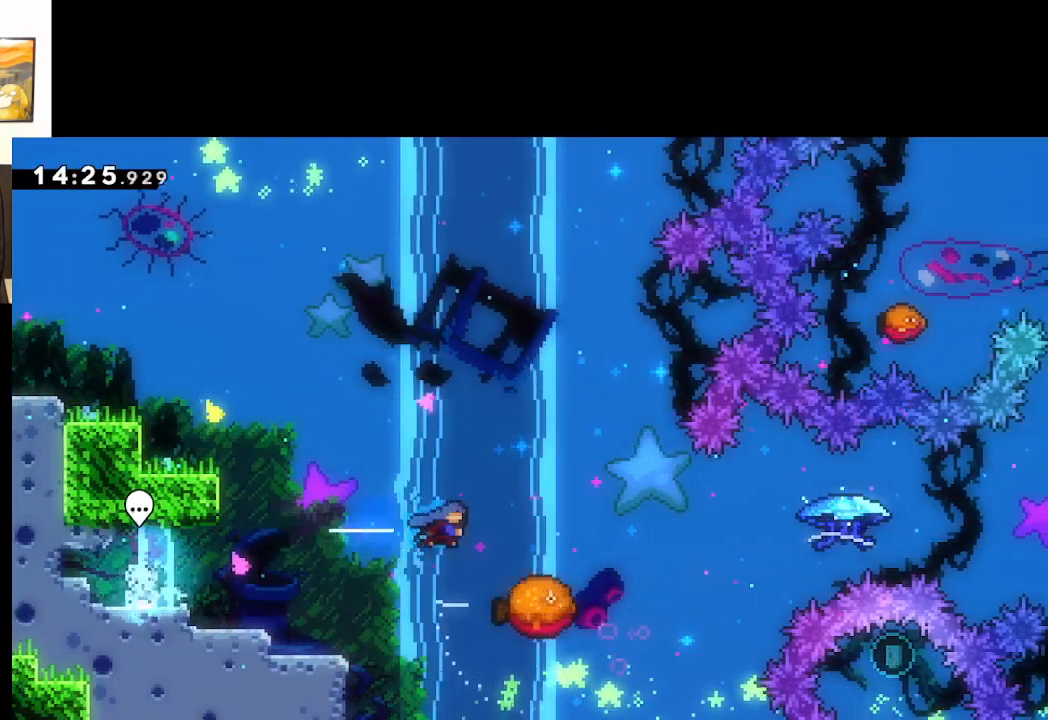
{"buttons": ["A"], "left_stick": "left", "right_stick": "center", "events": [[183, "X", "up"], [267, "left_stick", "left"]]}
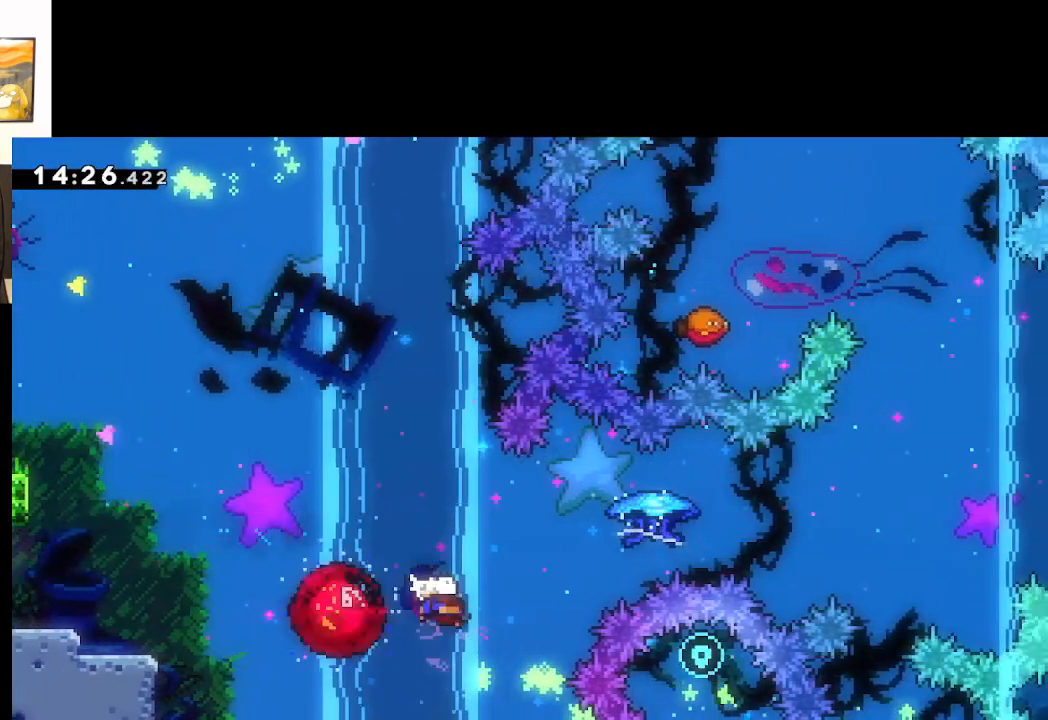
{"buttons": ["A", "L2"], "left_stick": "up-left", "right_stick": "center", "events": [[50, "left_stick", "right"], [183, "L2", "down"], [183, "left_stick", "up-right"], [383, "left_stick", "up-left"]]}
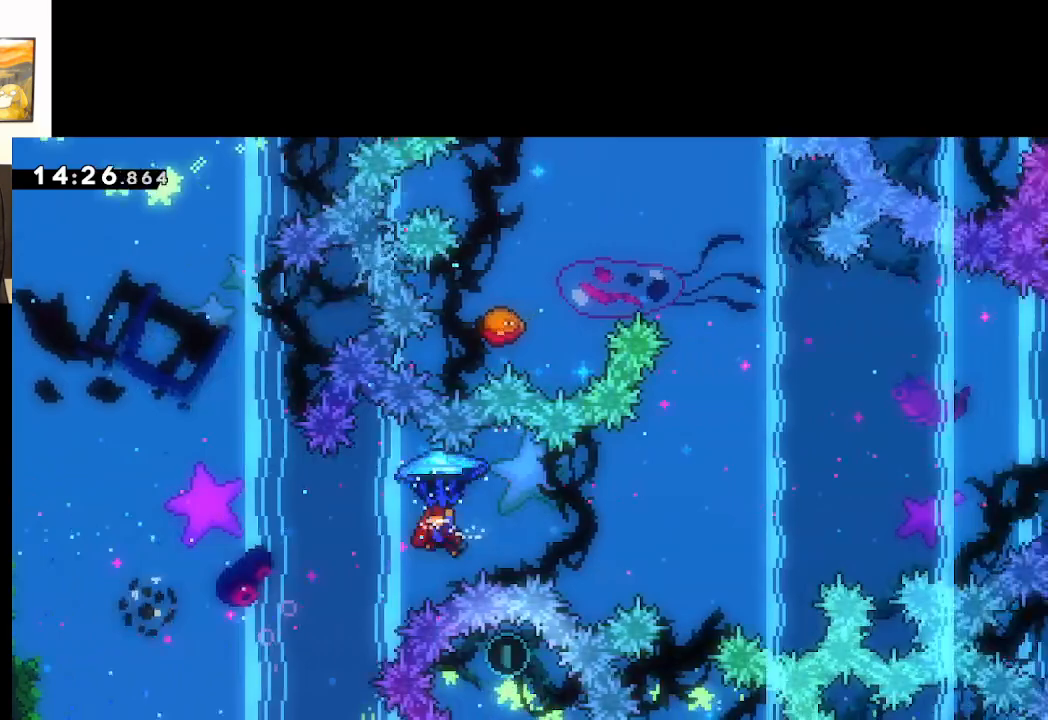
{"buttons": ["A", "L2"], "left_stick": "up-left", "right_stick": "center", "events": []}
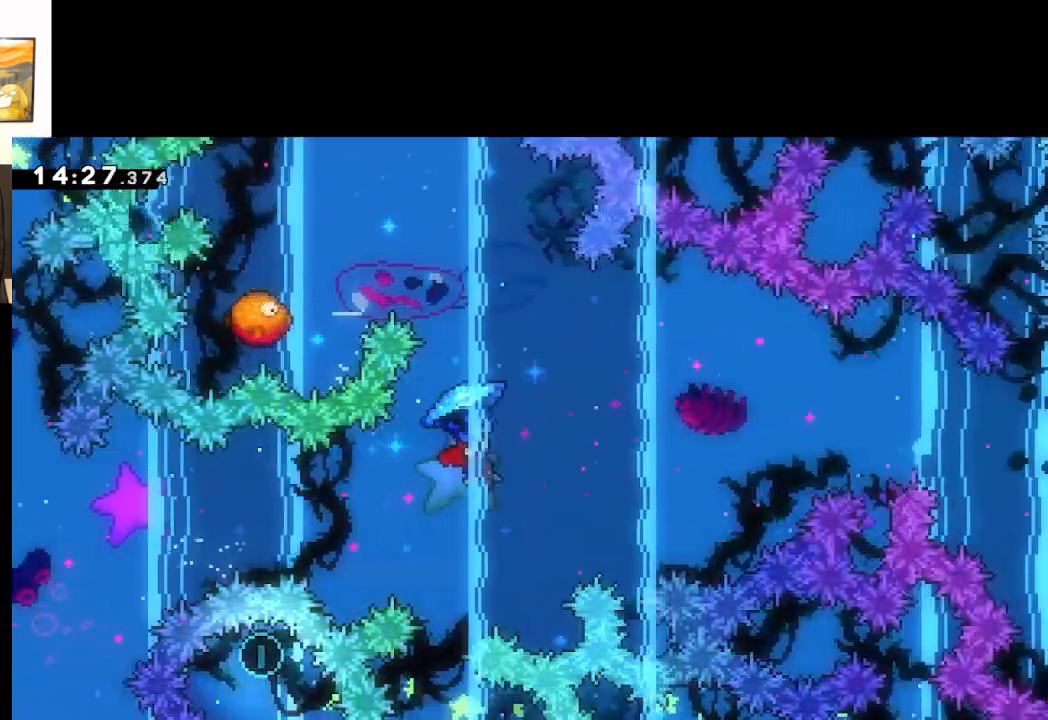
{"buttons": ["A", "L2"], "left_stick": "up-left", "right_stick": "center", "events": []}
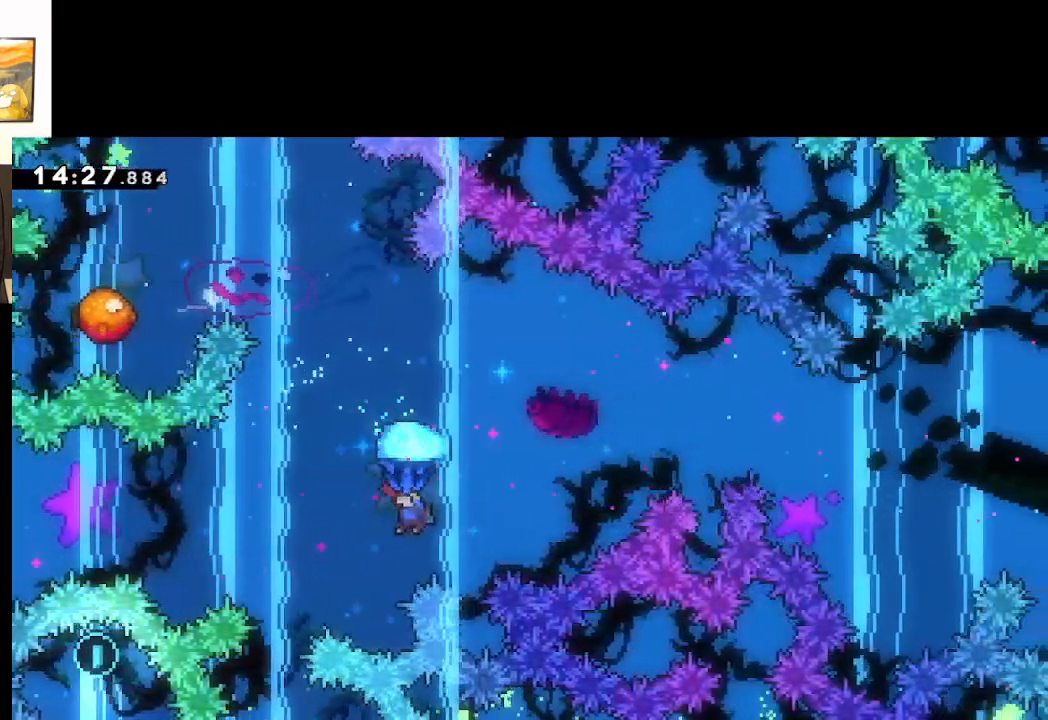
{"buttons": ["A", "X"], "left_stick": "up", "right_stick": "center", "events": [[250, "left_stick", "down-left"], [283, "L2", "up"], [367, "left_stick", "up"], [417, "X", "down"]]}
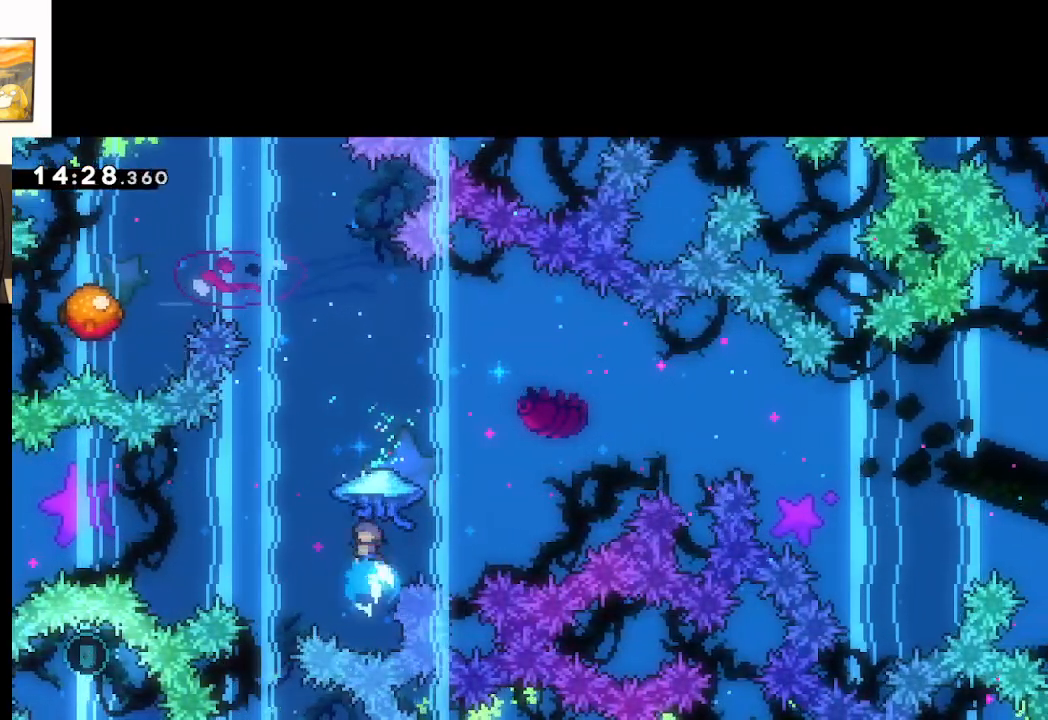
{"buttons": ["A", "L2"], "left_stick": "up-left", "right_stick": "center", "events": [[33, "L2", "down"], [133, "left_stick", "up-left"], [350, "X", "up"]]}
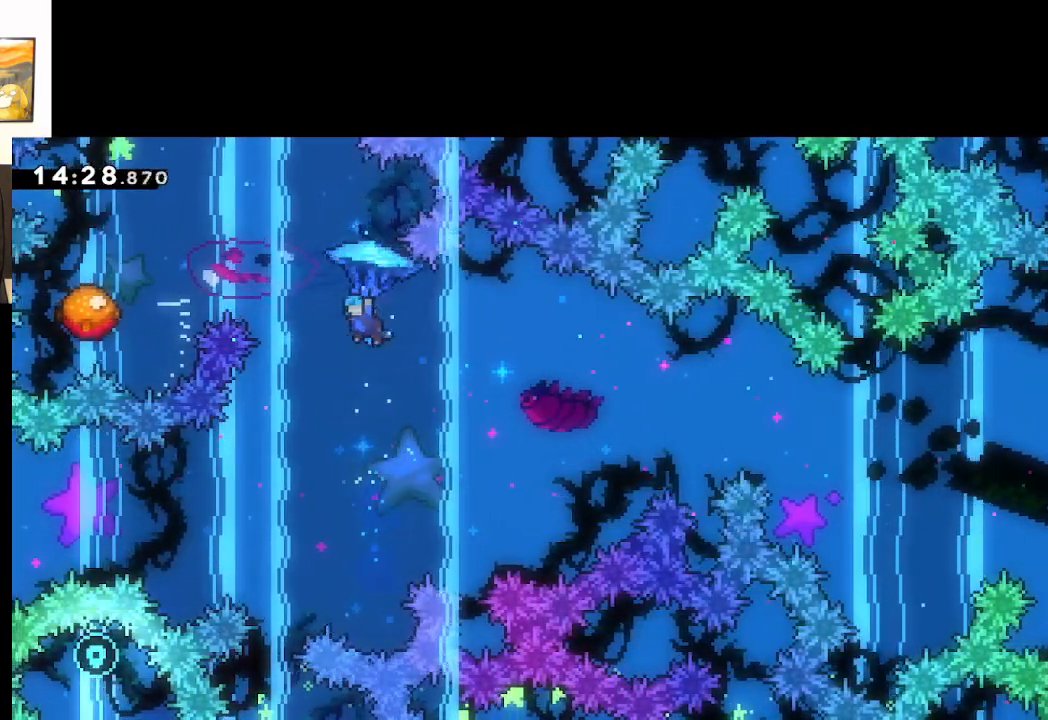
{"buttons": ["A", "L2"], "left_stick": "down", "right_stick": "center", "events": [[300, "left_stick", "down-left"], [483, "left_stick", "down"]]}
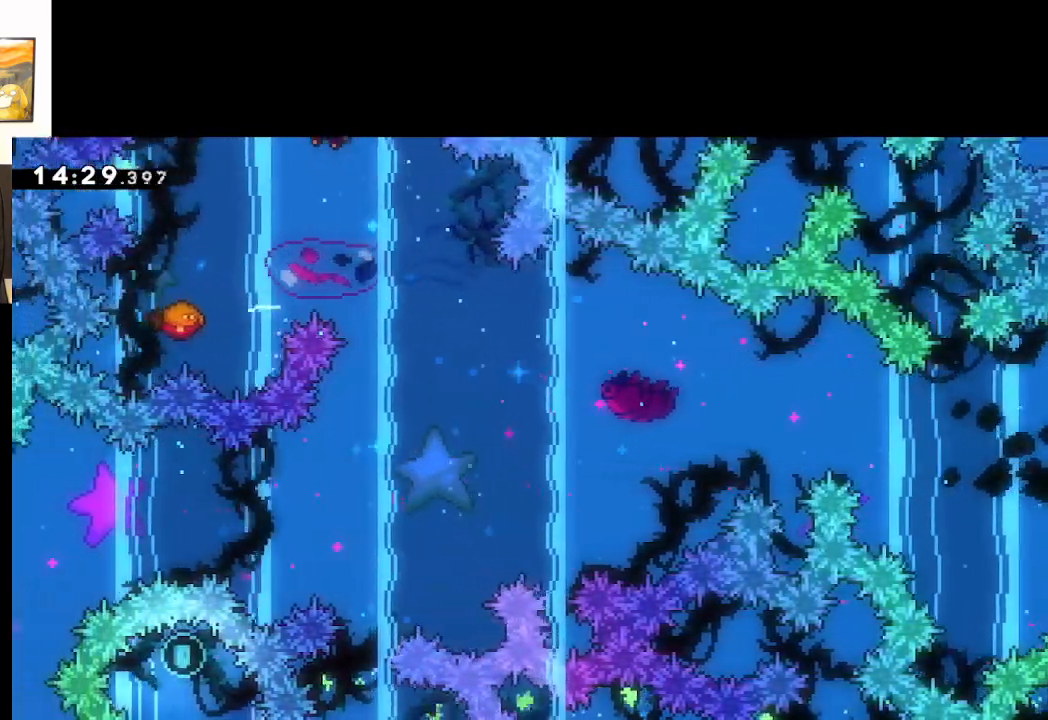
{"buttons": ["A", "L2"], "left_stick": "down-left", "right_stick": "center", "events": [[133, "left_stick", "center"], [383, "left_stick", "down-left"]]}
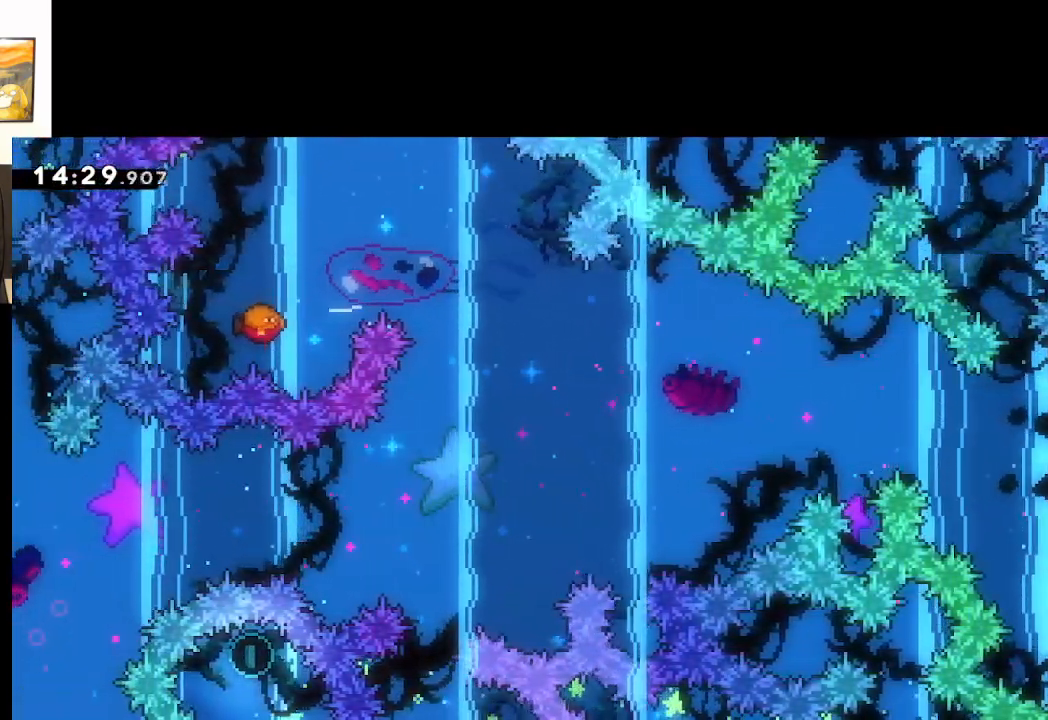
{"buttons": ["A", "L2"], "left_stick": "center", "right_stick": "center", "events": [[83, "left_stick", "left"], [283, "left_stick", "center"]]}
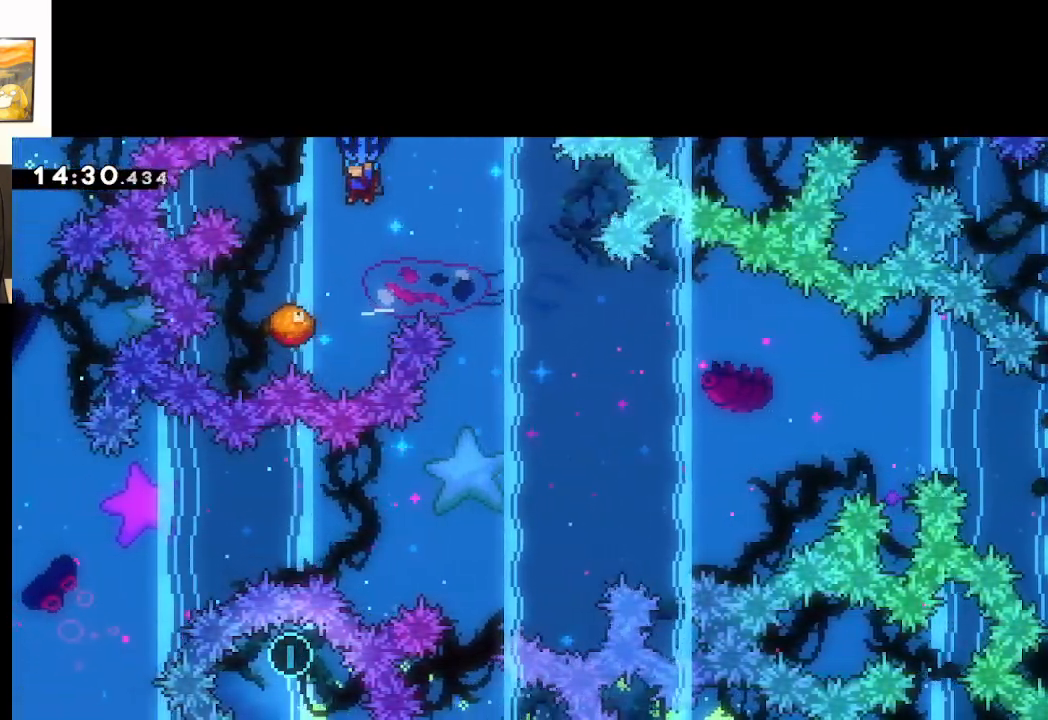
{"buttons": ["A", "L2"], "left_stick": "center", "right_stick": "center", "events": [[50, "left_stick", "down-left"], [383, "left_stick", "center"]]}
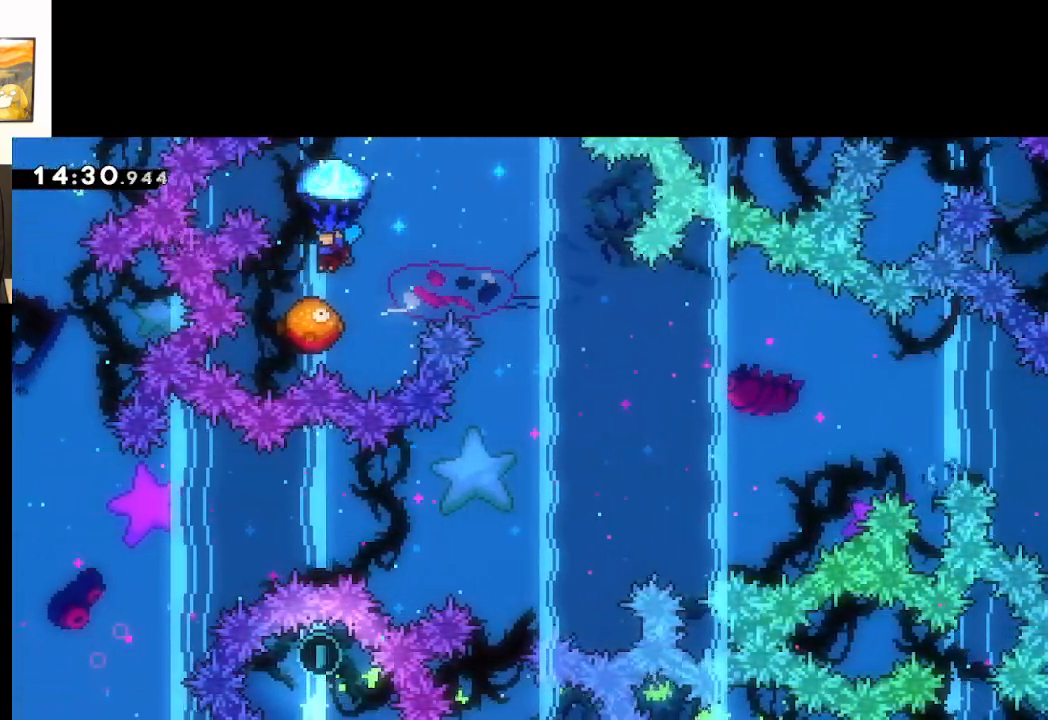
{"buttons": ["A", "L2"], "left_stick": "down-right", "right_stick": "center", "events": [[267, "left_stick", "down-right"]]}
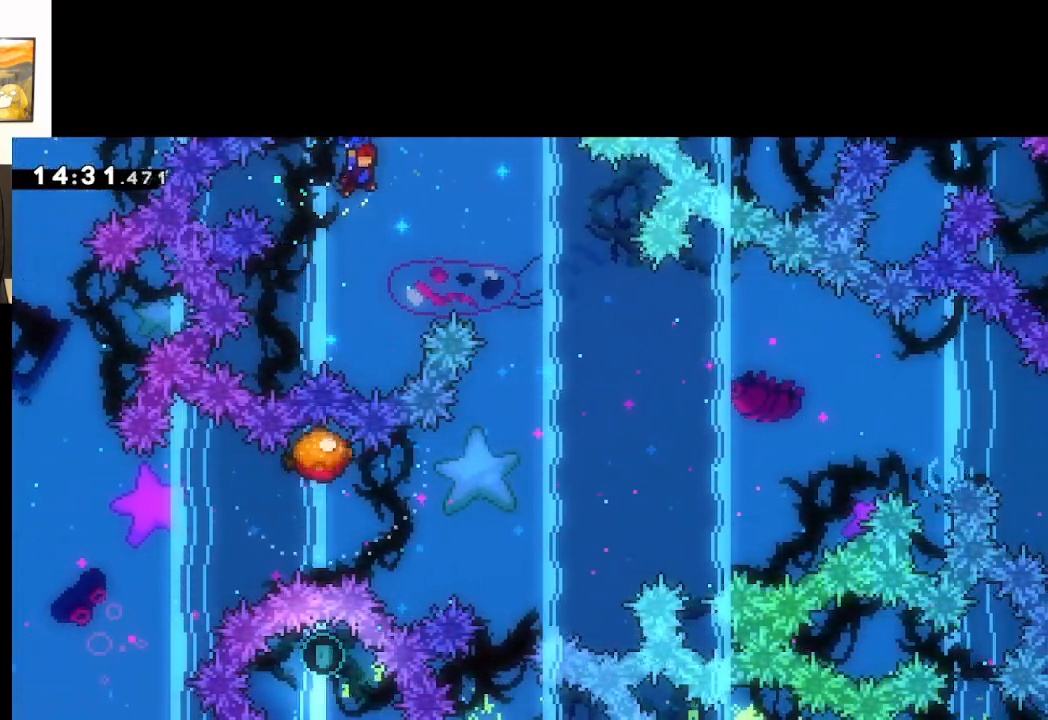
{"buttons": ["A", "L2"], "left_stick": "down", "right_stick": "center", "events": [[300, "left_stick", "down"]]}